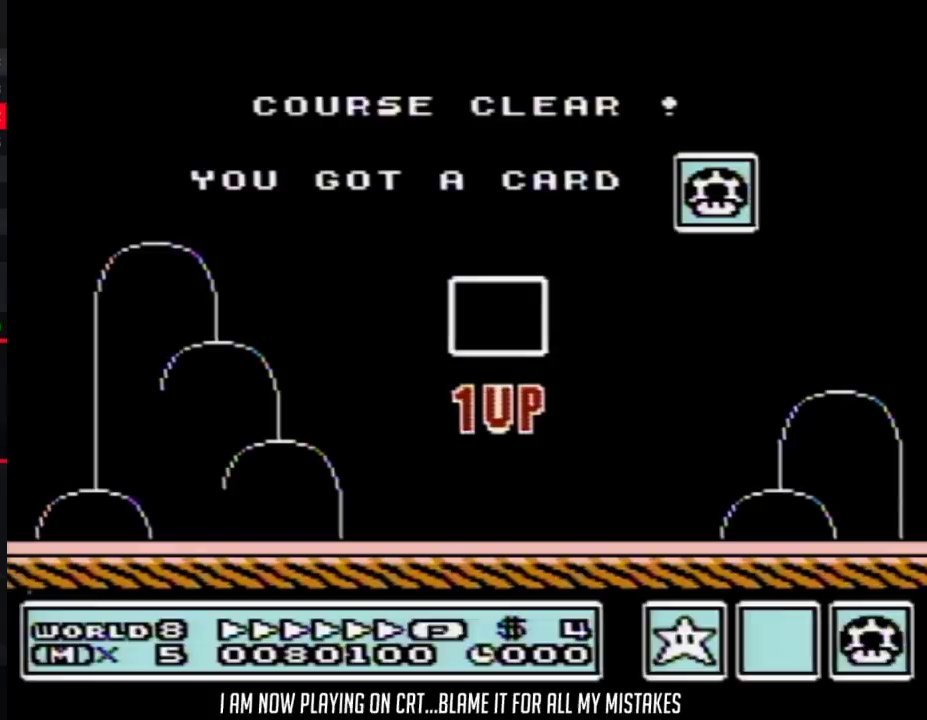
Gameplay with a controller (Nintendo layout); each line is a JSON object with the inputs held at the frame after it. "events" lists button and stick changes between this image and that frame as [ms after this image, input, new state], when the widget could be followed in between. Not read: L3 R3.
{"buttons": ["DPAD_RIGHT"], "events": [[67, "DPAD_RIGHT", "down"]]}
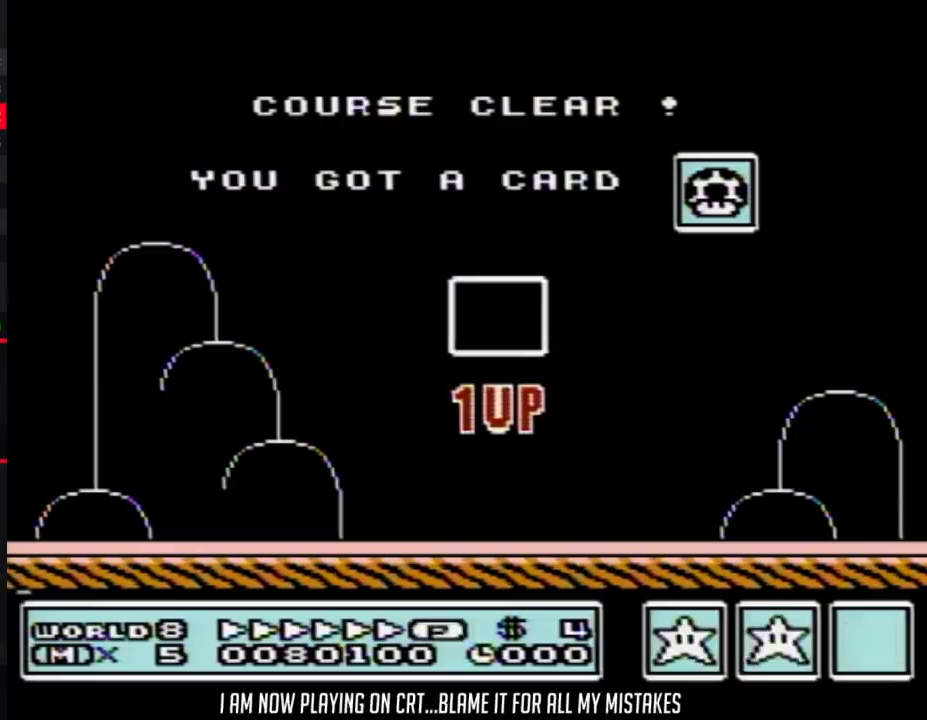
{"buttons": [], "events": [[100, "DPAD_RIGHT", "up"]]}
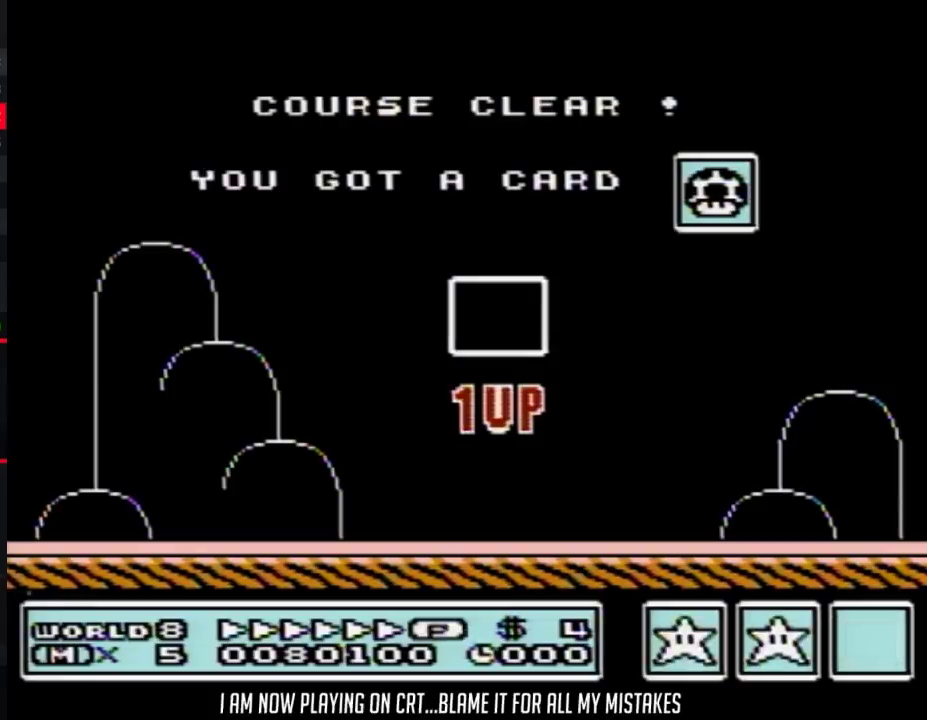
{"buttons": ["DPAD_RIGHT"], "events": [[433, "DPAD_RIGHT", "down"]]}
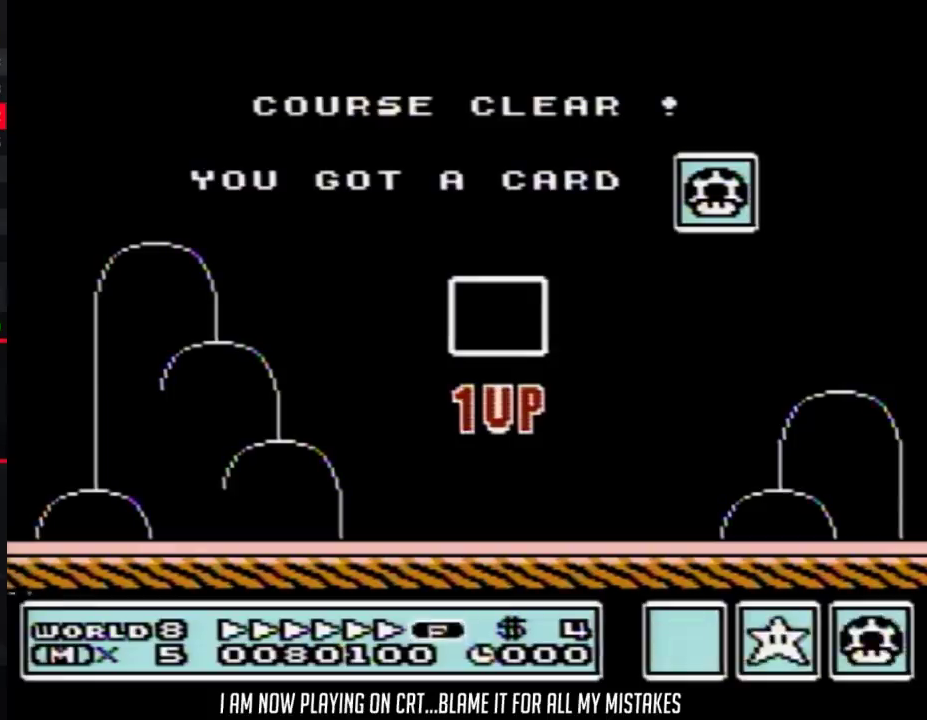
{"buttons": ["DPAD_RIGHT"], "events": []}
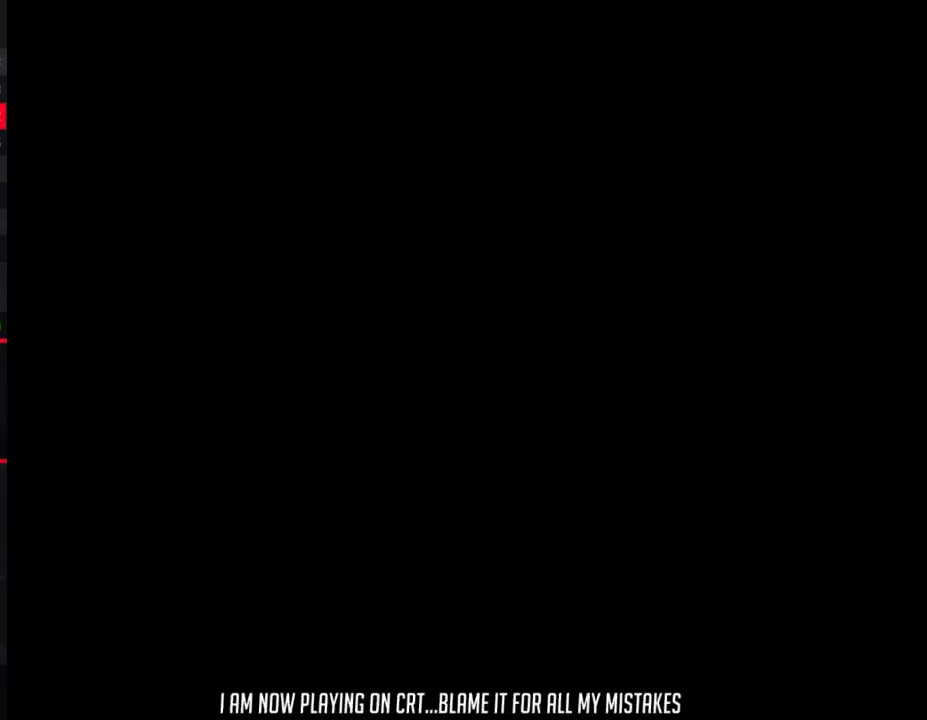
{"buttons": ["DPAD_RIGHT"], "events": []}
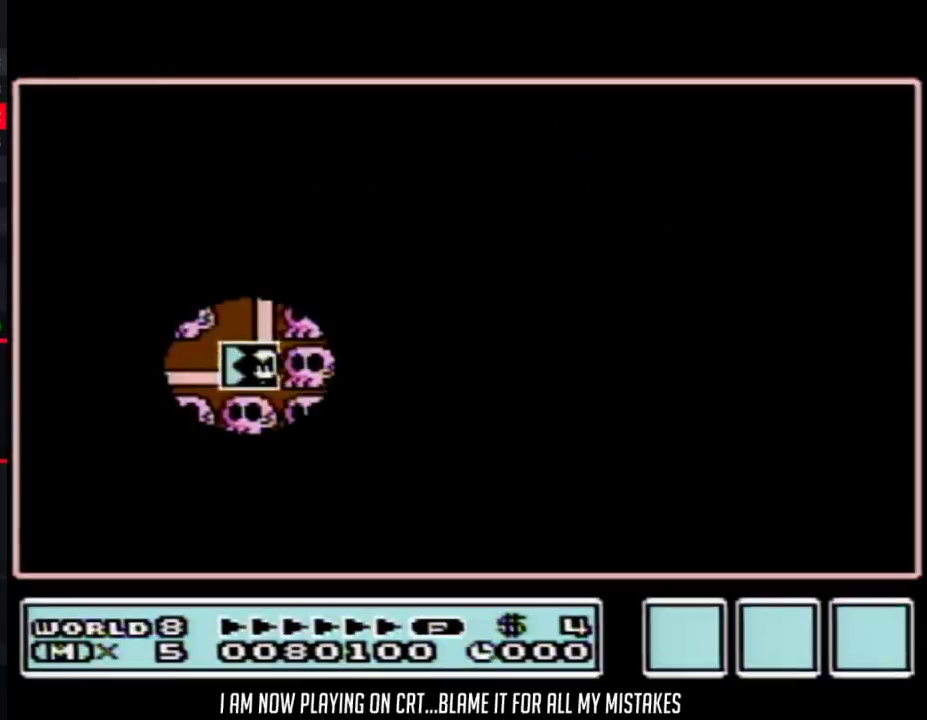
{"buttons": [], "events": [[467, "DPAD_RIGHT", "up"]]}
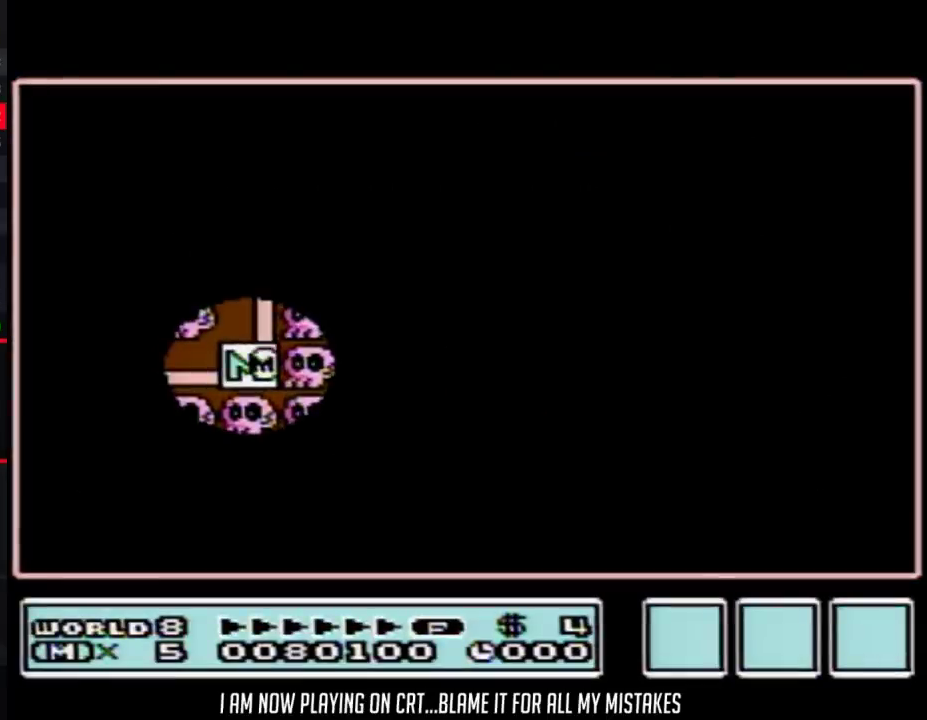
{"buttons": ["DPAD_LEFT"], "events": [[117, "DPAD_LEFT", "down"]]}
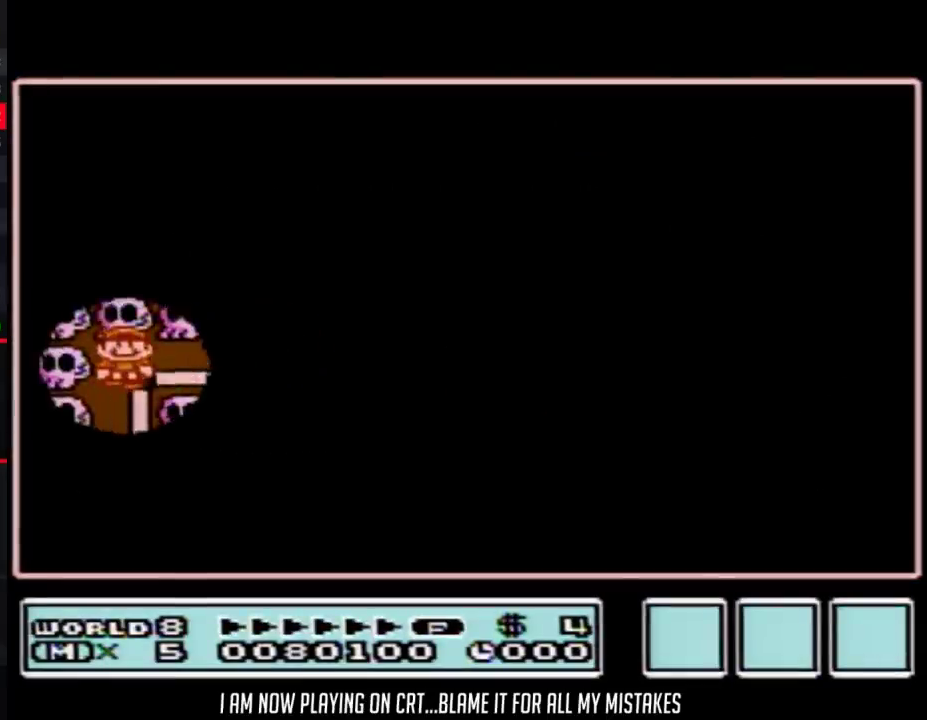
{"buttons": ["DPAD_DOWN"], "events": [[33, "DPAD_LEFT", "up"], [83, "DPAD_DOWN", "down"]]}
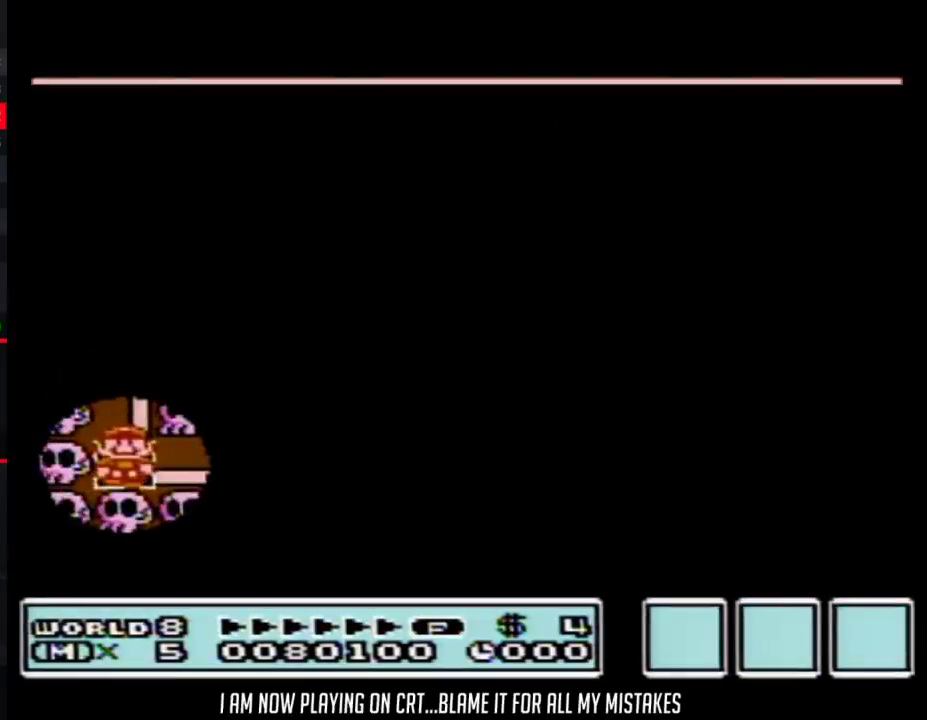
{"buttons": ["DPAD_DOWN"], "events": []}
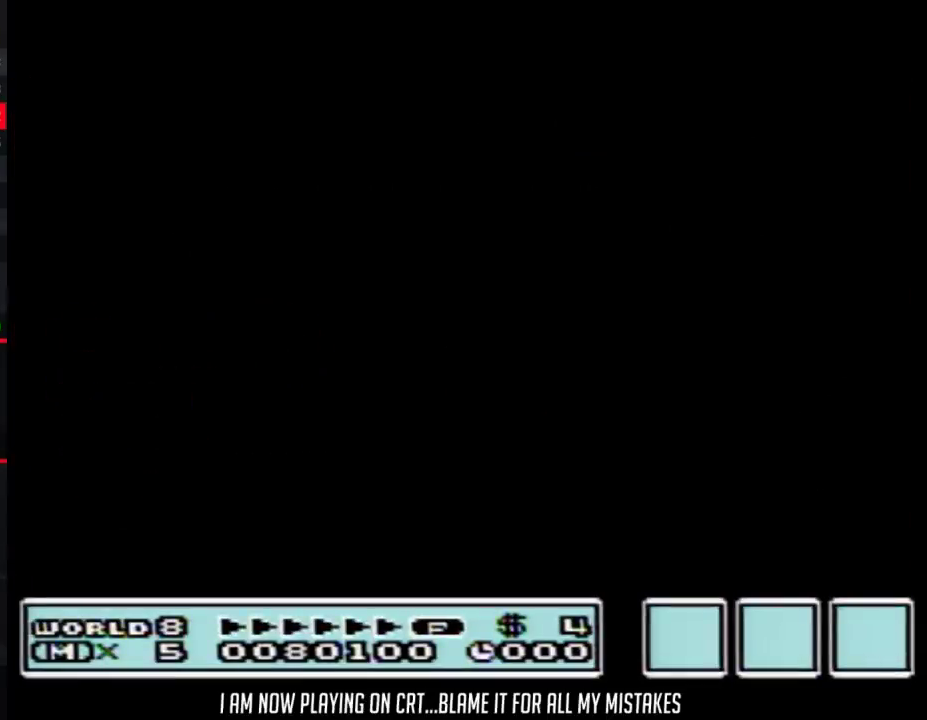
{"buttons": [], "events": [[467, "DPAD_DOWN", "up"]]}
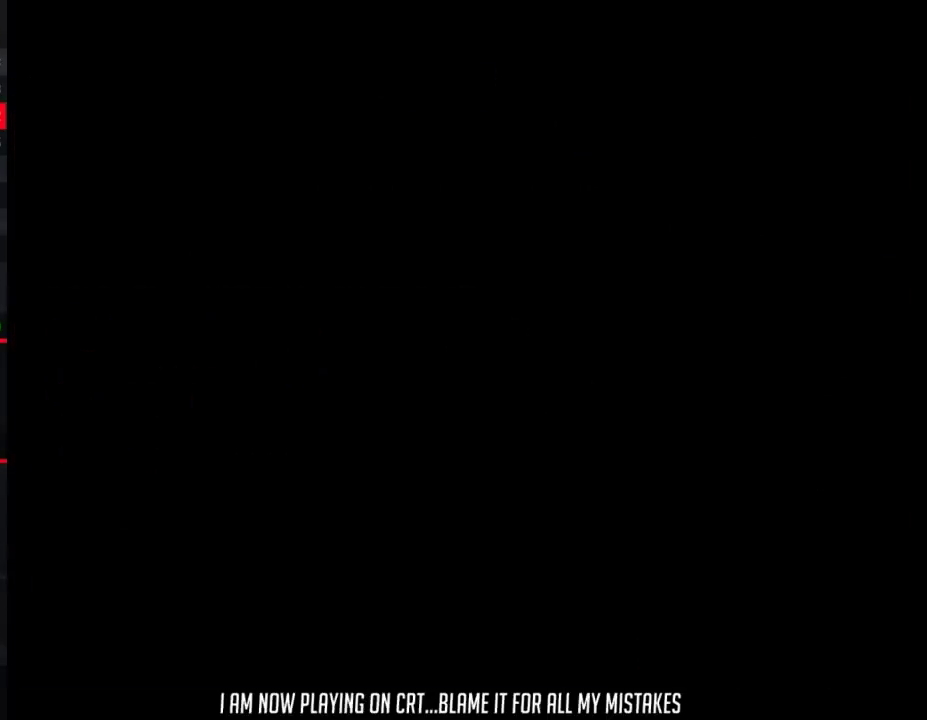
{"buttons": ["B", "DPAD_RIGHT"], "events": [[67, "B", "down"], [67, "DPAD_RIGHT", "down"]]}
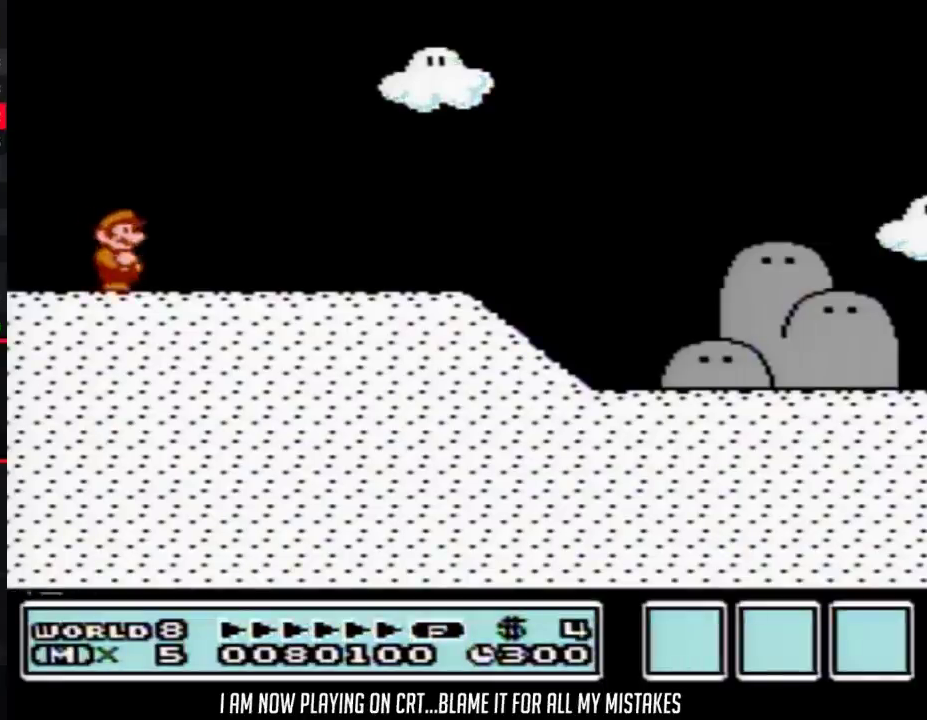
{"buttons": ["B", "DPAD_RIGHT"], "events": []}
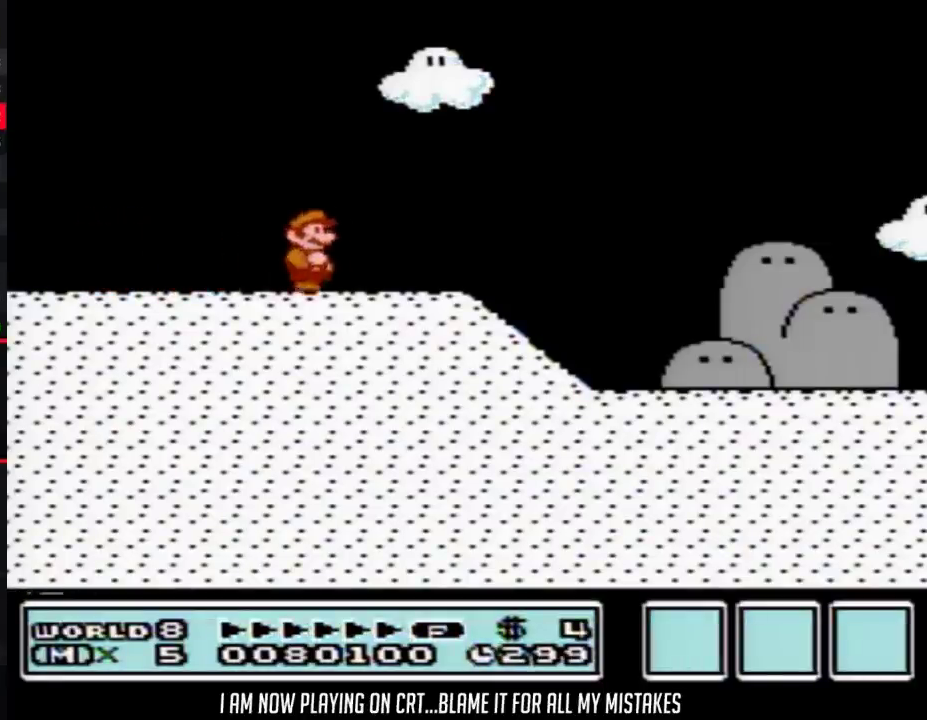
{"buttons": ["B", "DPAD_RIGHT"], "events": []}
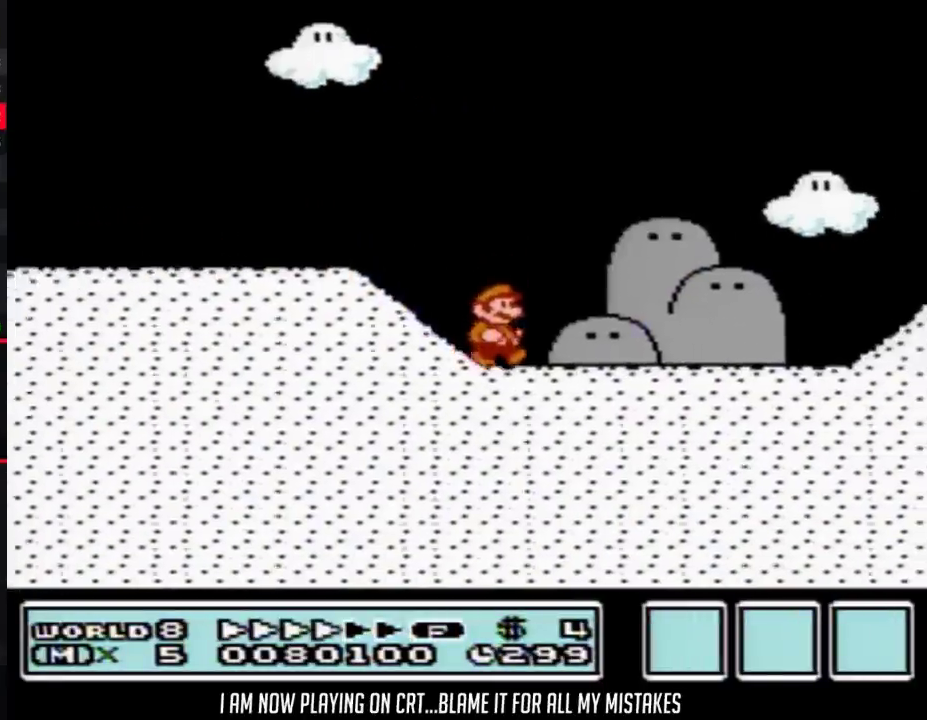
{"buttons": ["B", "DPAD_RIGHT"], "events": []}
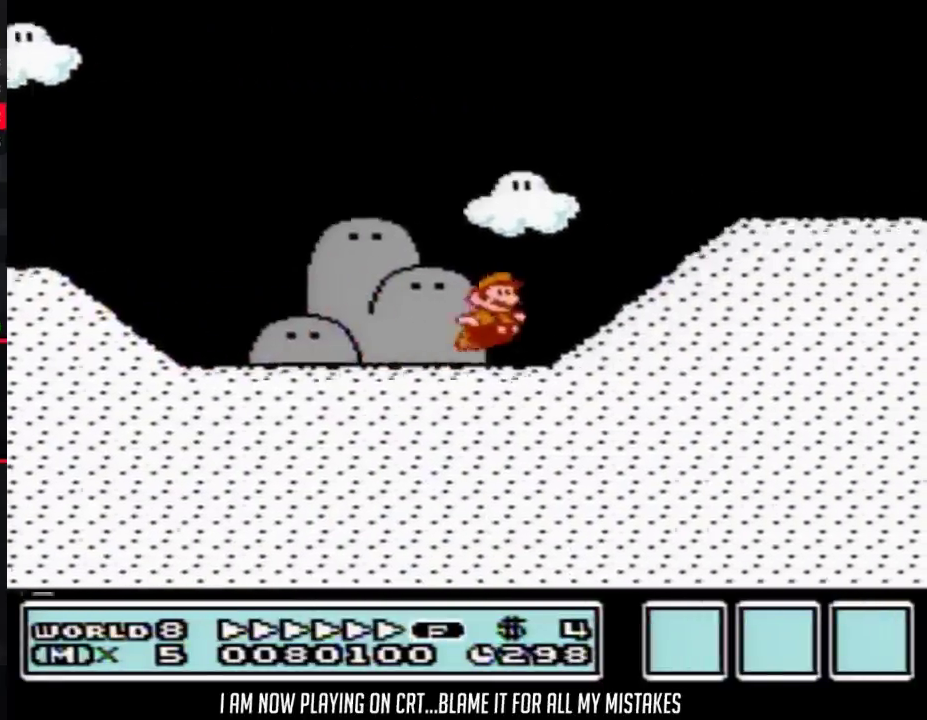
{"buttons": ["B", "DPAD_RIGHT"], "events": [[33, "A", "down"], [183, "A", "up"]]}
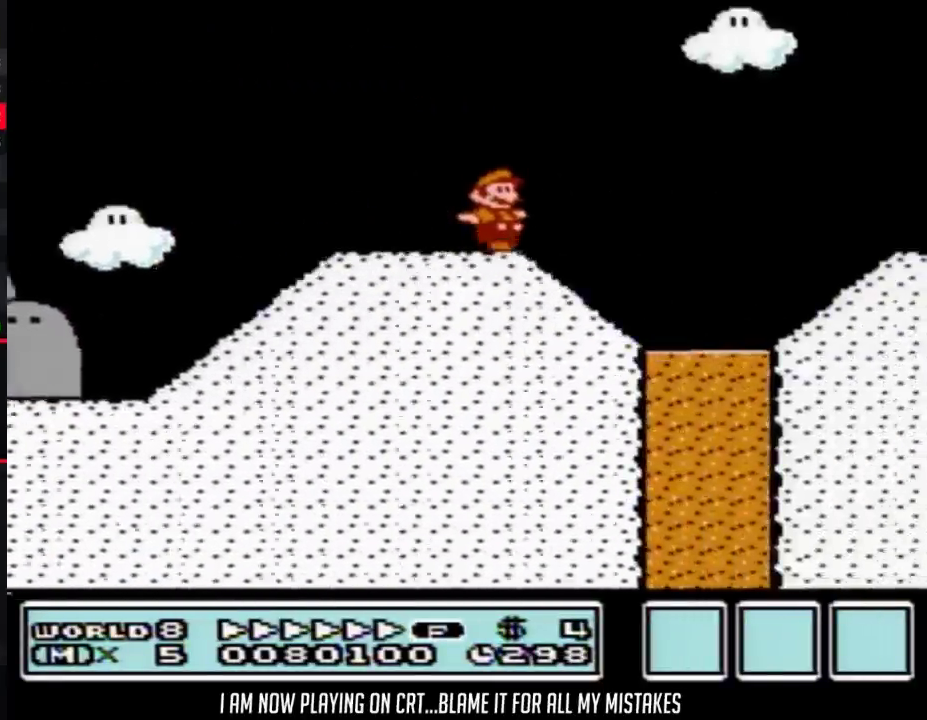
{"buttons": ["B", "DPAD_RIGHT"], "events": [[183, "A", "down"], [283, "A", "up"]]}
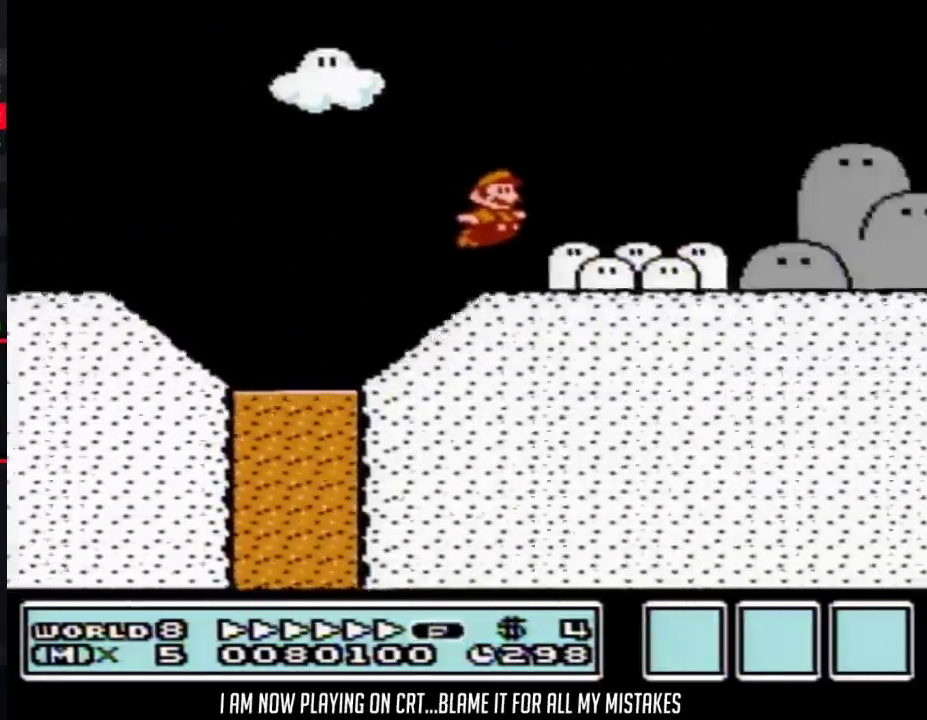
{"buttons": ["B", "DPAD_RIGHT"], "events": []}
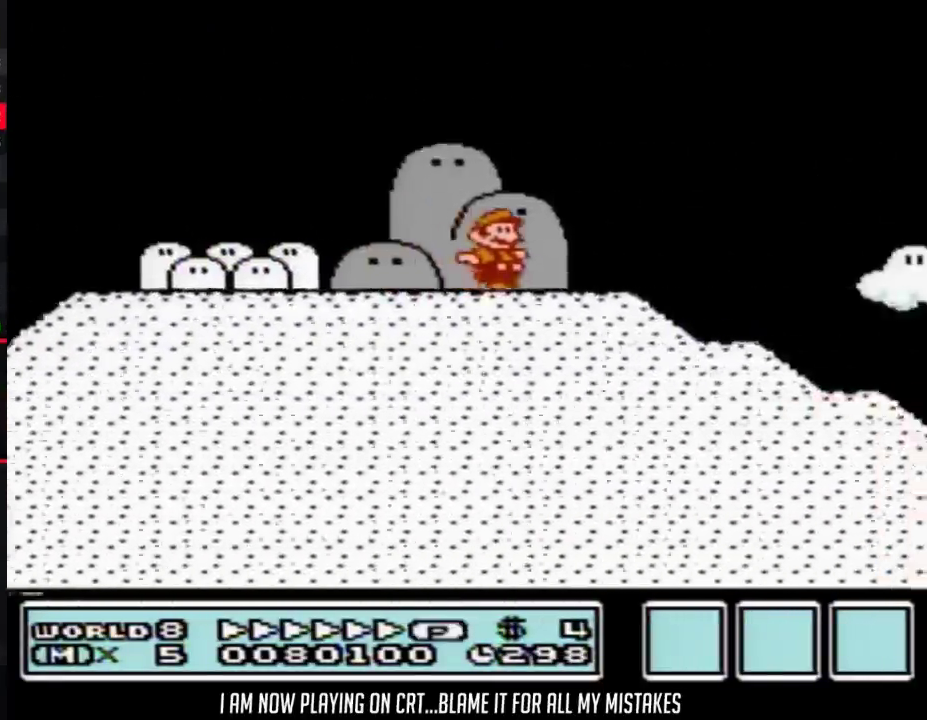
{"buttons": ["B", "DPAD_RIGHT"], "events": []}
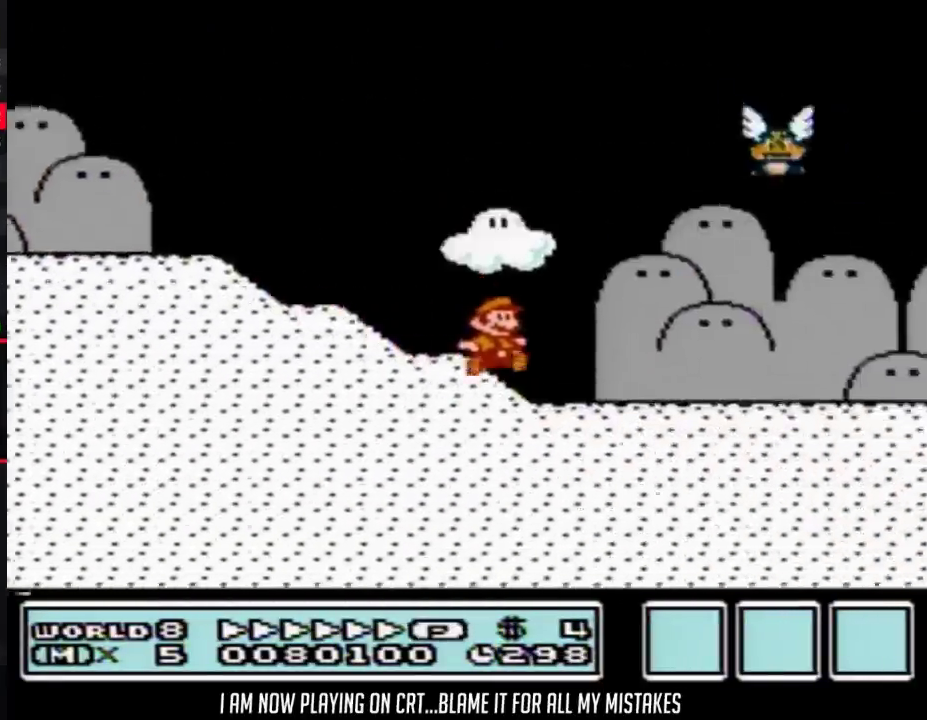
{"buttons": ["B", "DPAD_RIGHT"], "events": []}
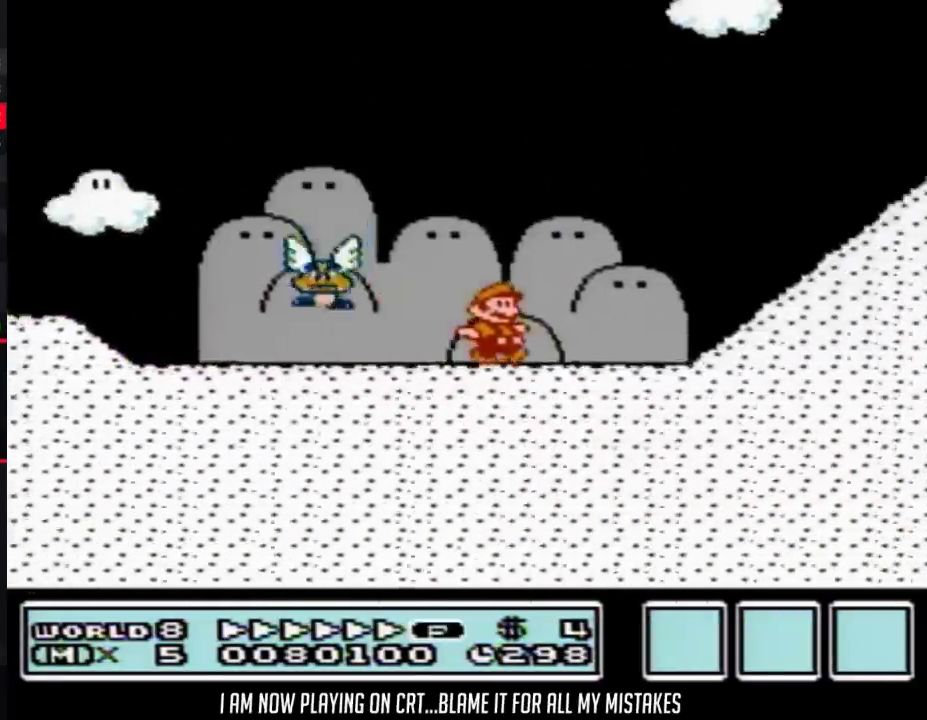
{"buttons": ["A", "B", "DPAD_RIGHT"], "events": [[150, "A", "down"]]}
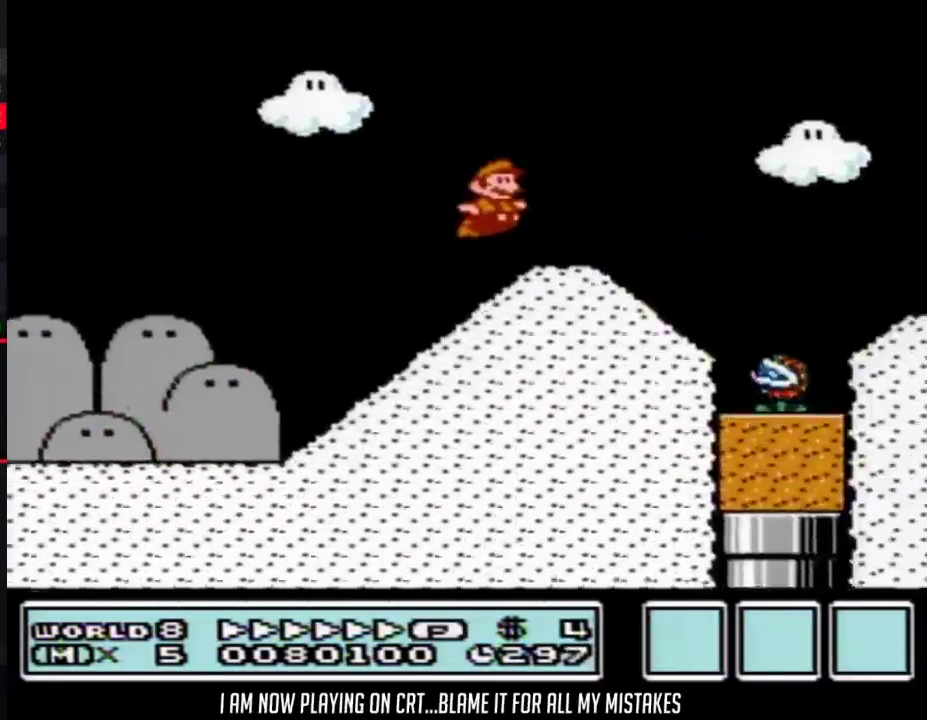
{"buttons": ["B", "DPAD_RIGHT"], "events": [[117, "A", "up"]]}
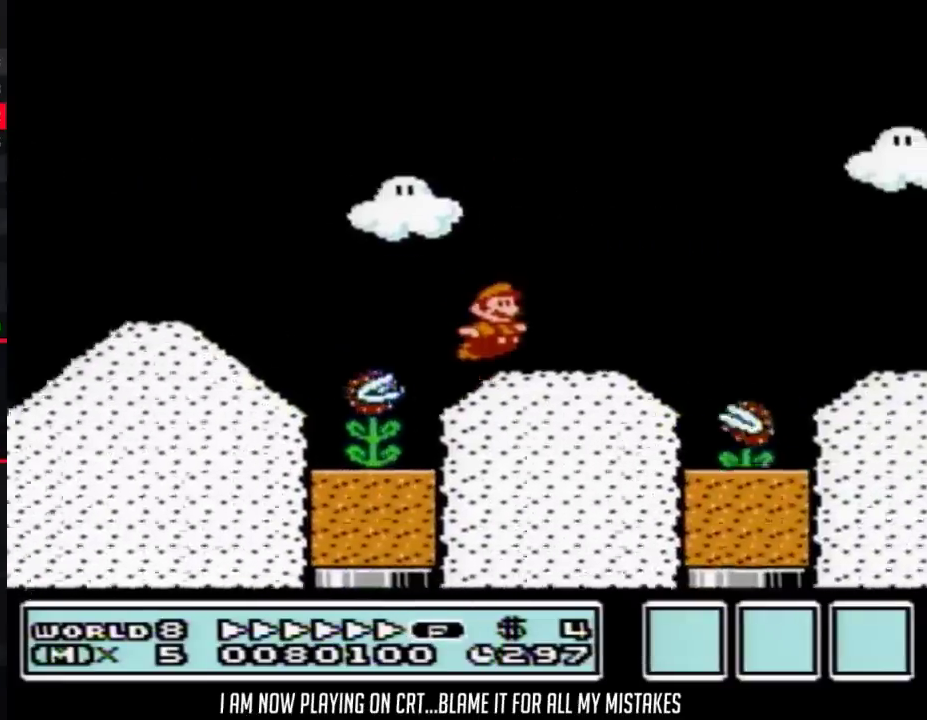
{"buttons": ["A", "B", "DPAD_RIGHT"], "events": [[117, "A", "down"]]}
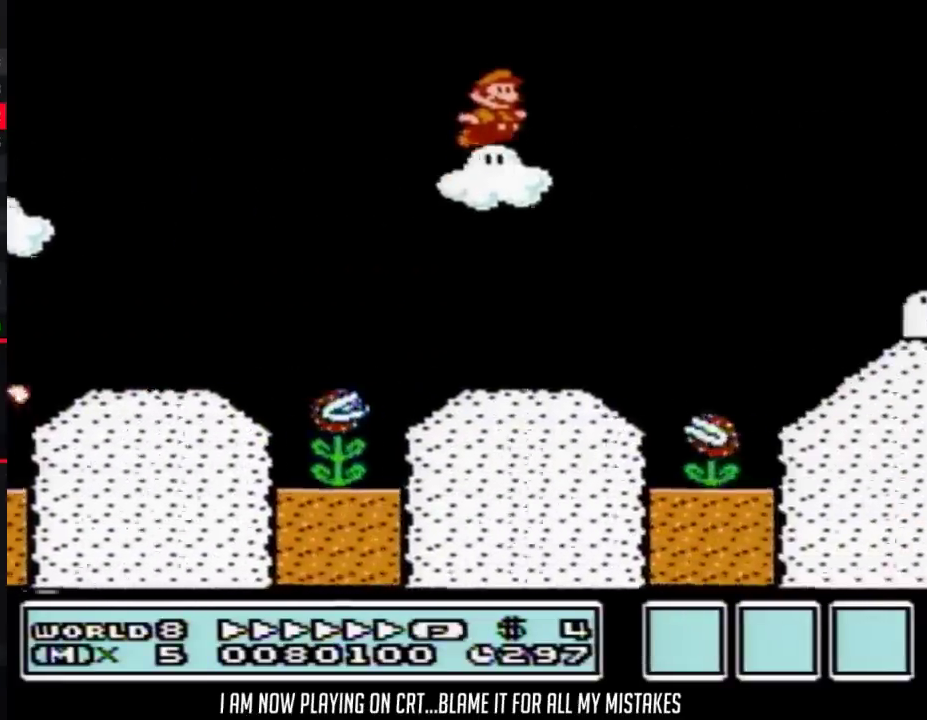
{"buttons": ["B", "DPAD_RIGHT"], "events": [[33, "A", "up"]]}
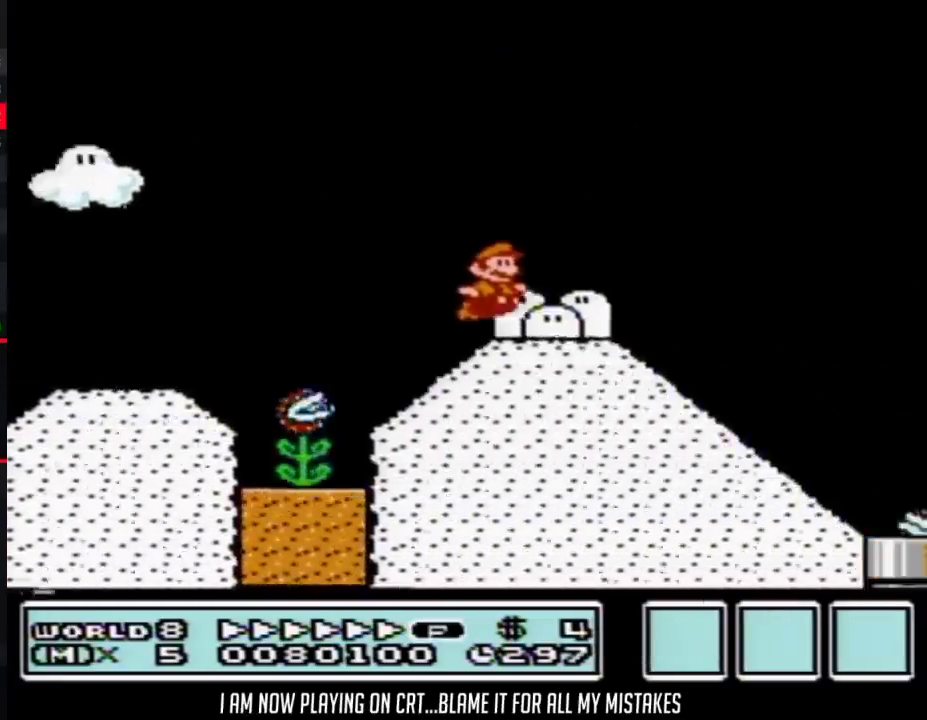
{"buttons": ["A", "B", "DPAD_RIGHT"], "events": [[367, "A", "down"]]}
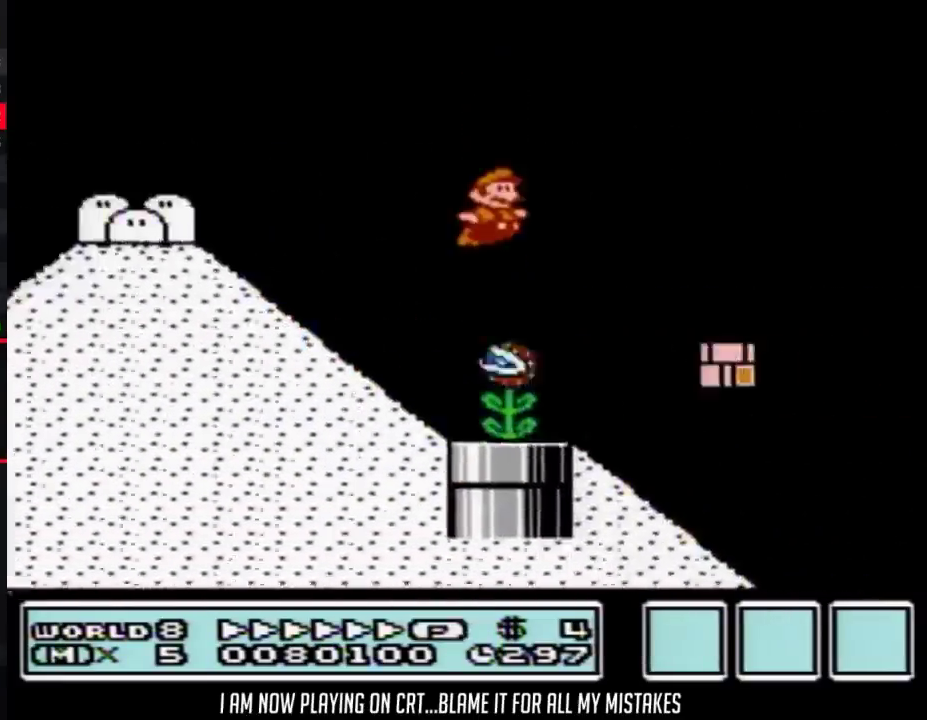
{"buttons": ["B", "DPAD_RIGHT"], "events": [[117, "A", "up"]]}